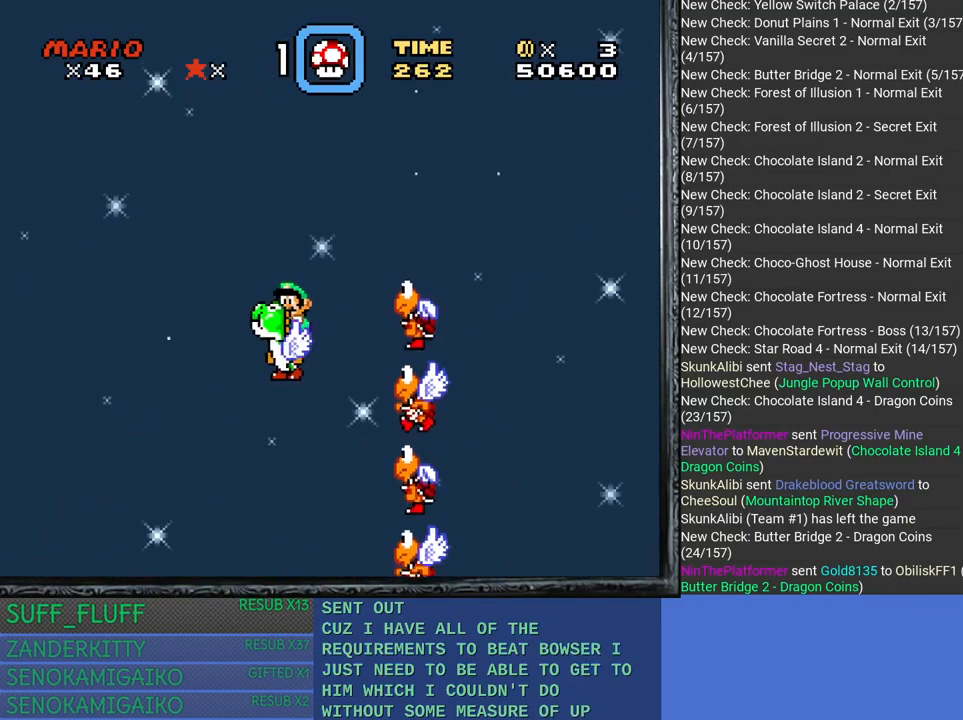
Gameplay with a controller (PlayStation layout); each line is a JSON object with the inputs held at the frame after it. "events" lists button and stick changes between this image and that frame as [ms after this image, input, new state], when the widget could be followed in between. Not read: R3.
{"buttons": ["CROSS", "SQUARE"], "left_stick": "up-left", "right_stick": "center", "events": [[100, "CROSS", "up"], [133, "CROSS", "down"], [267, "CROSS", "up"], [317, "CROSS", "down"], [400, "left_stick", "up-left"], [450, "CROSS", "up"], [500, "CROSS", "down"]]}
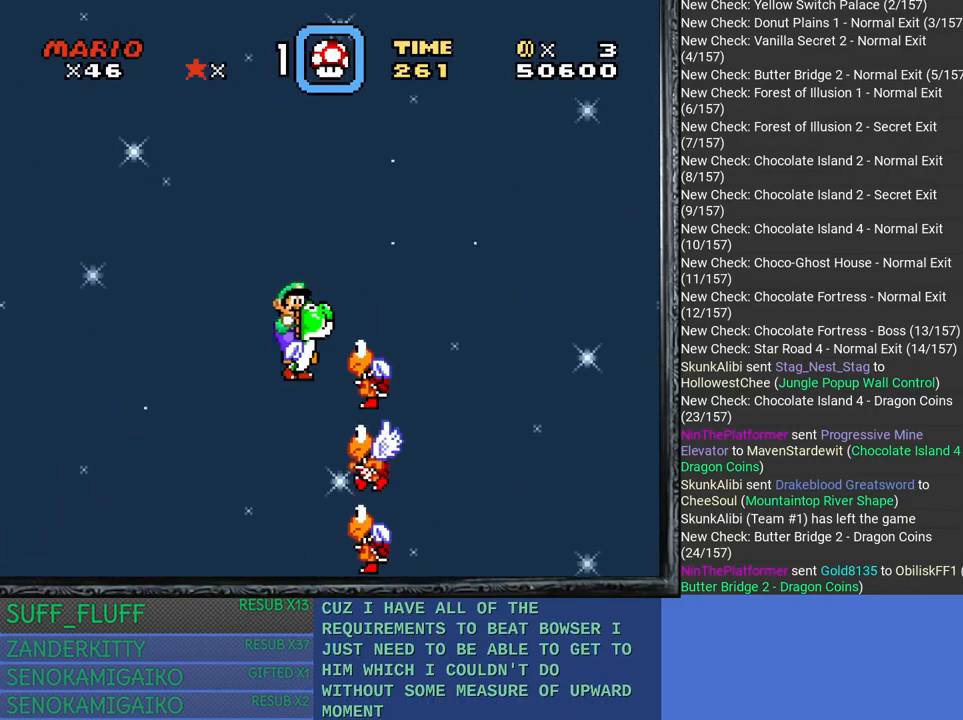
{"buttons": ["CROSS", "SQUARE"], "left_stick": "right", "right_stick": "center", "events": [[50, "left_stick", "right"], [117, "CROSS", "up"], [183, "CROSS", "down"], [317, "CROSS", "up"], [350, "CROSS", "down"]]}
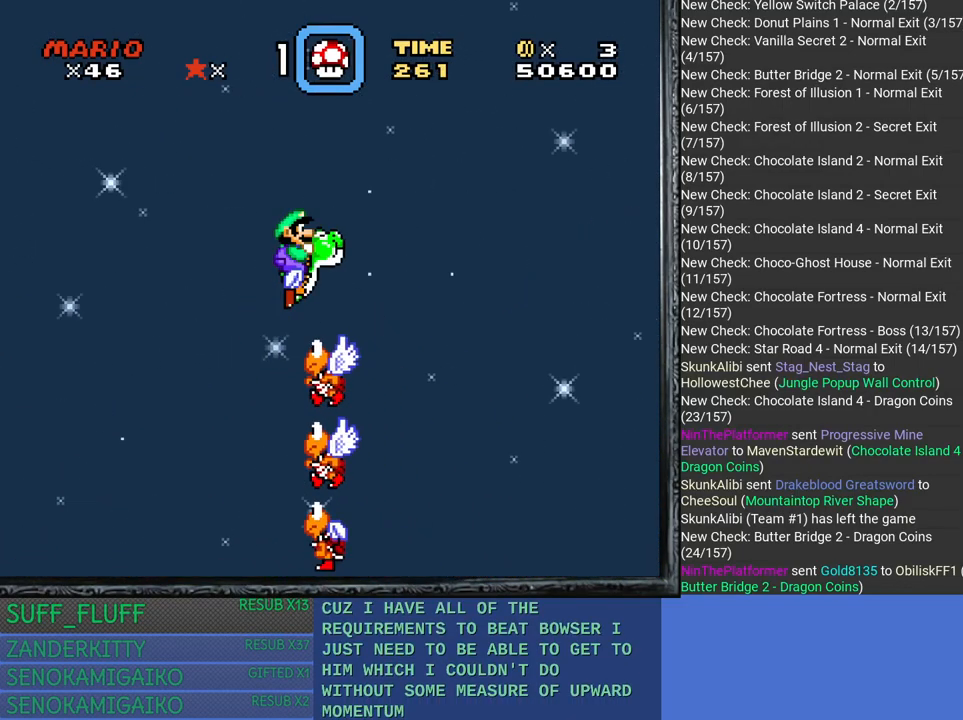
{"buttons": ["SQUARE"], "left_stick": "right", "right_stick": "center", "events": [[17, "CROSS", "up"]]}
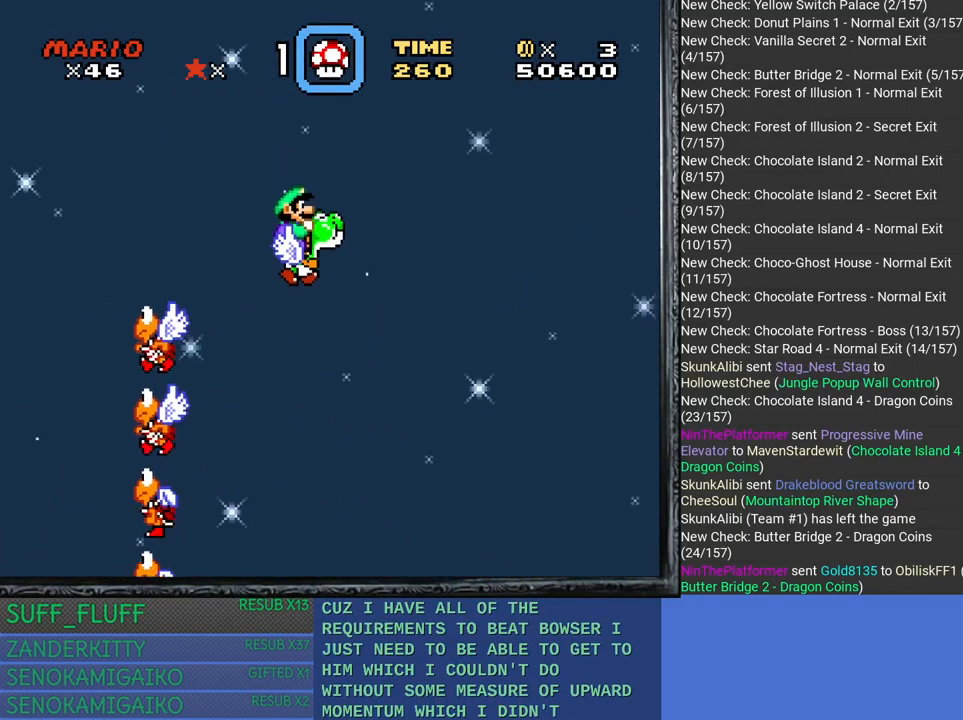
{"buttons": ["SQUARE"], "left_stick": "center", "right_stick": "center", "events": [[483, "left_stick", "center"]]}
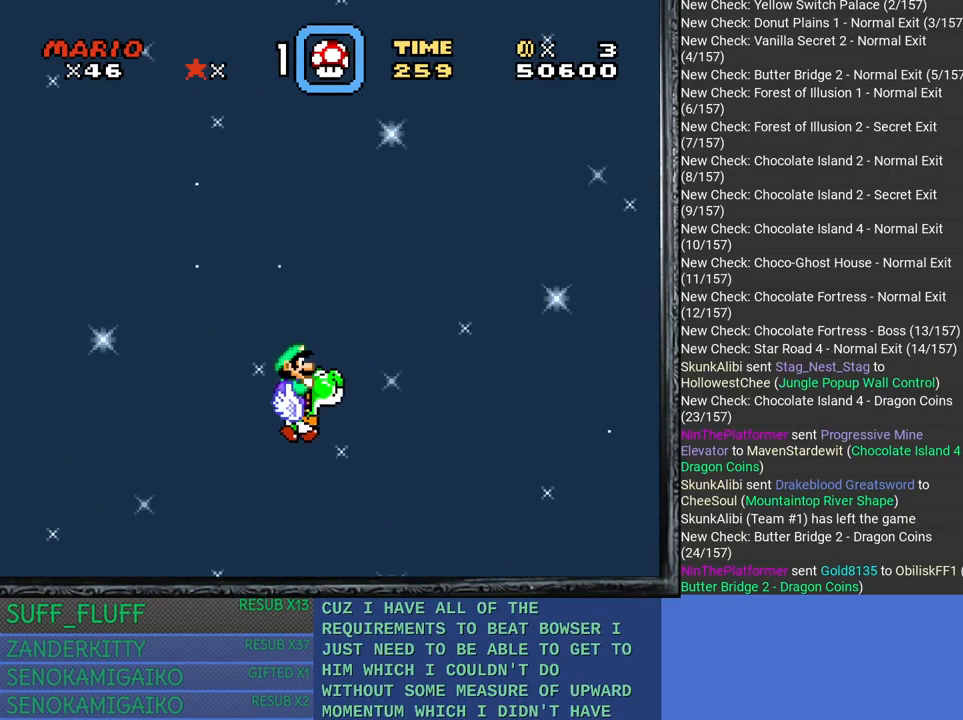
{"buttons": ["SQUARE"], "left_stick": "left", "right_stick": "center", "events": [[33, "left_stick", "up-left"], [267, "left_stick", "center"], [400, "left_stick", "up-left"], [450, "left_stick", "left"]]}
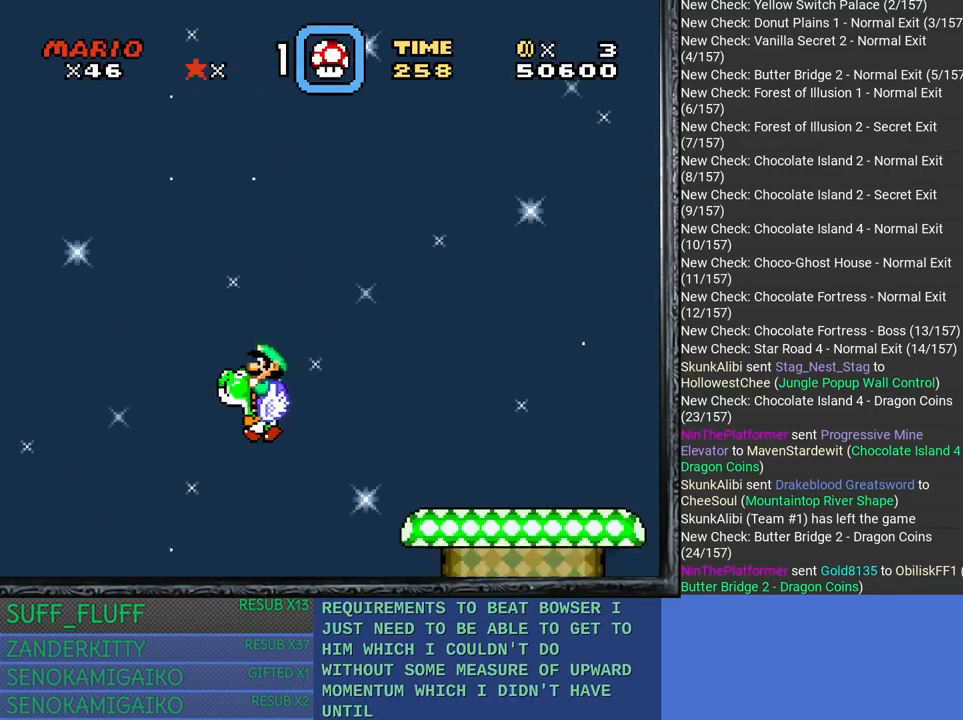
{"buttons": ["SQUARE"], "left_stick": "left", "right_stick": "center", "events": [[100, "left_stick", "center"], [167, "left_stick", "right"], [300, "left_stick", "center"], [350, "left_stick", "left"]]}
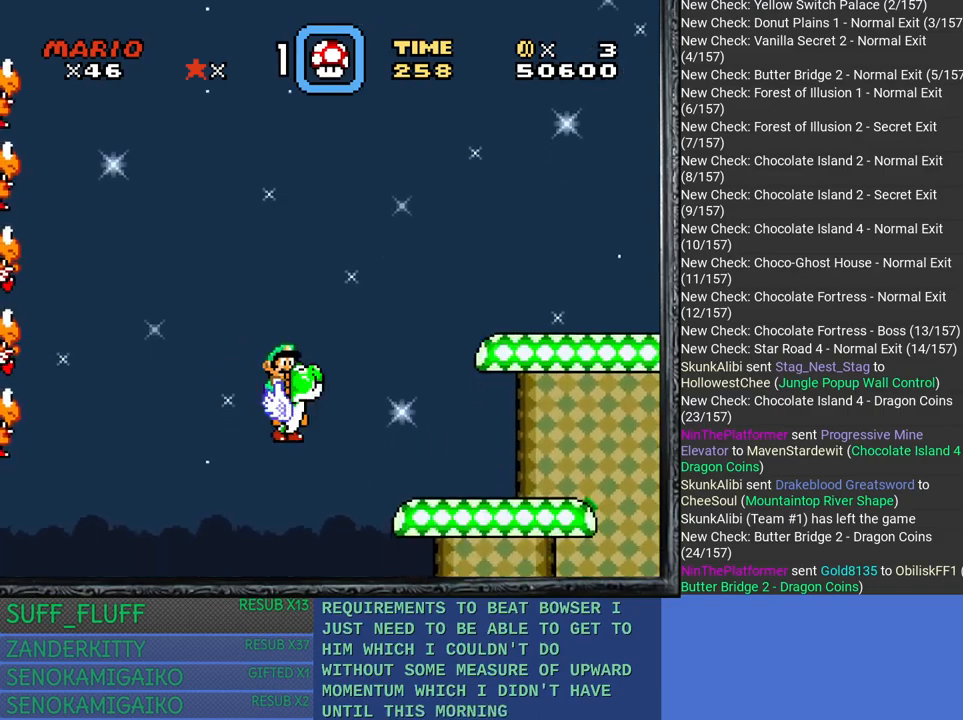
{"buttons": ["SQUARE"], "left_stick": "right", "right_stick": "center", "events": [[133, "left_stick", "right"], [217, "left_stick", "up-left"], [433, "left_stick", "right"]]}
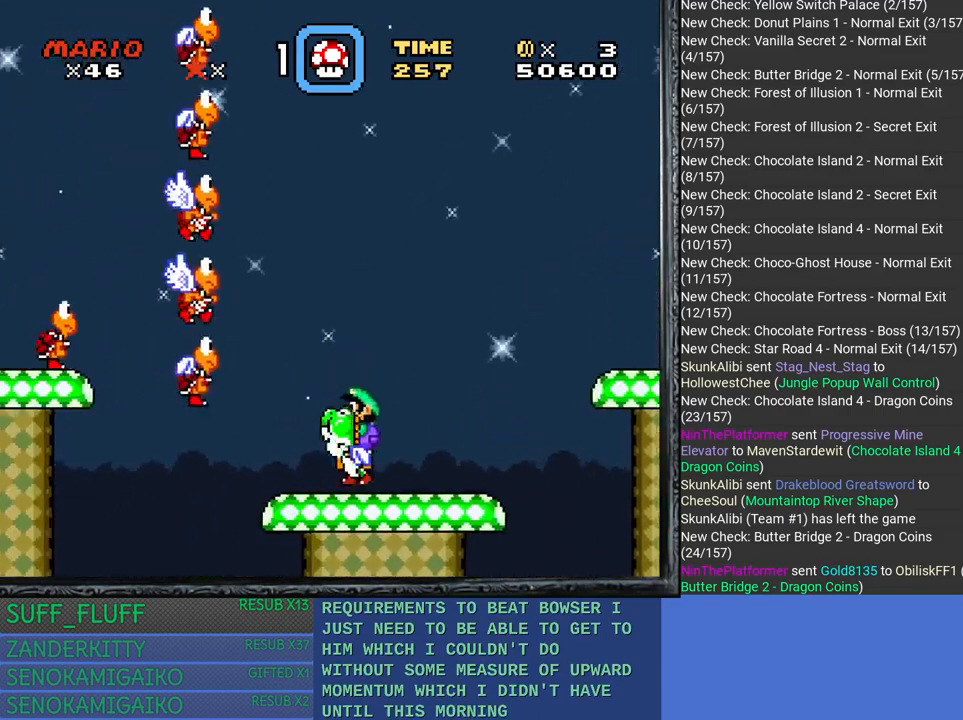
{"buttons": ["SQUARE"], "left_stick": "center", "right_stick": "center", "events": [[167, "left_stick", "center"], [333, "left_stick", "right"], [433, "left_stick", "center"]]}
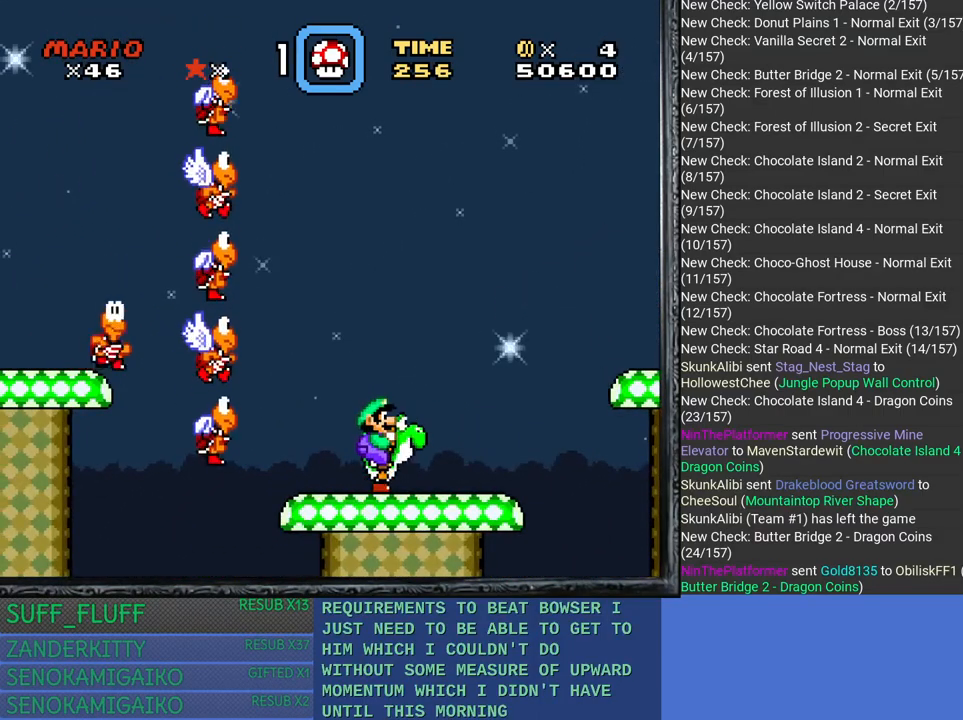
{"buttons": ["SQUARE"], "left_stick": "right", "right_stick": "center", "events": [[233, "left_stick", "right"]]}
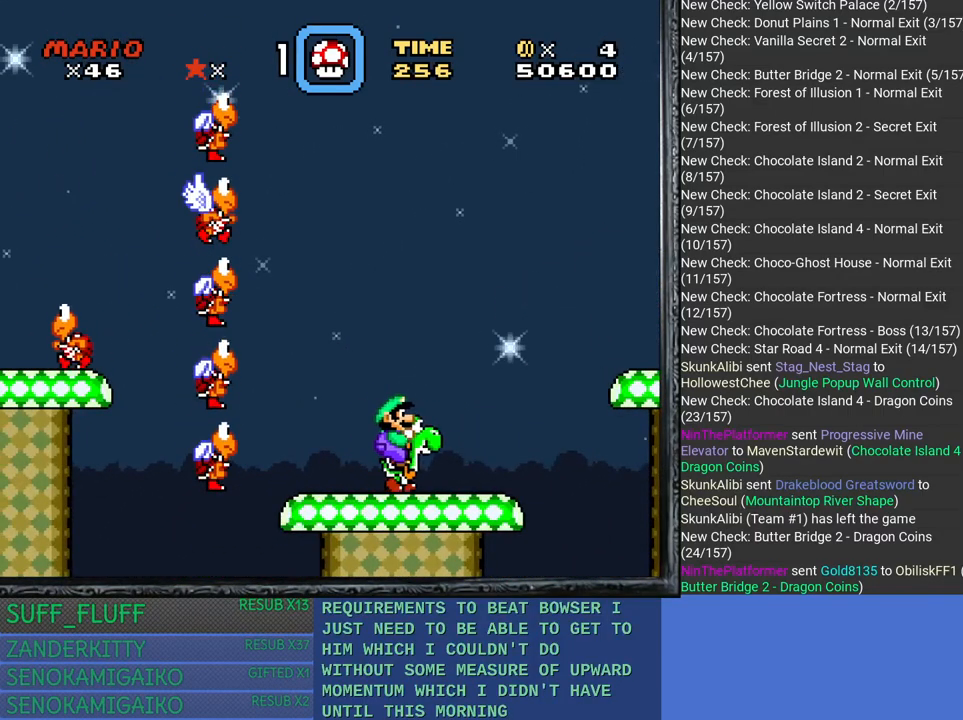
{"buttons": ["CROSS", "SQUARE"], "left_stick": "right", "right_stick": "center", "events": [[233, "CROSS", "down"]]}
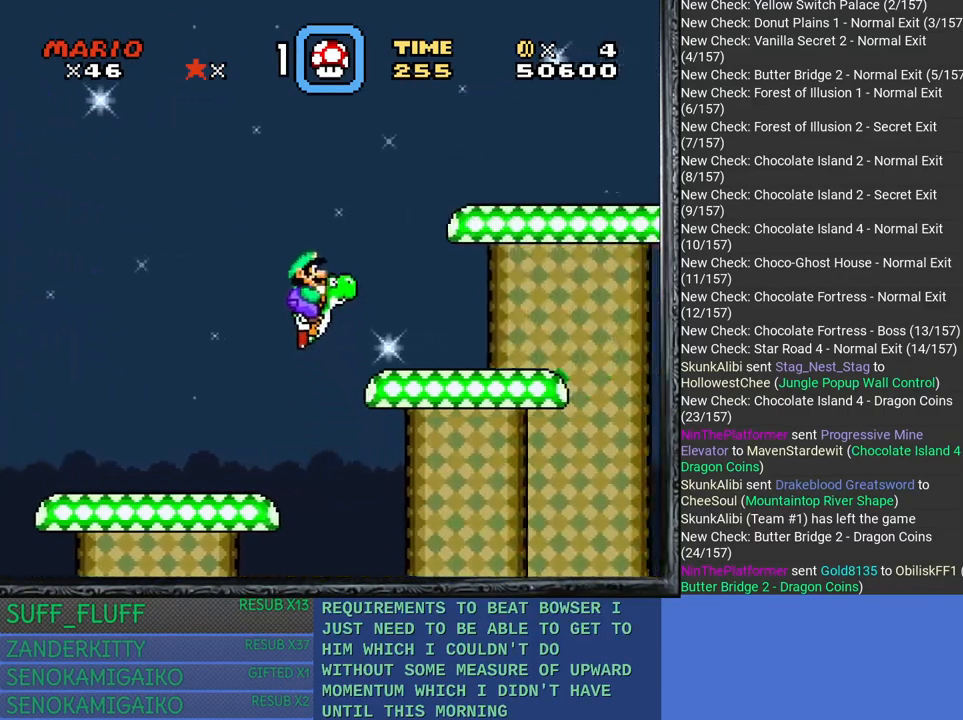
{"buttons": ["SQUARE"], "left_stick": "right", "right_stick": "center", "events": [[133, "CROSS", "up"], [250, "left_stick", "up-left"], [417, "left_stick", "center"], [483, "left_stick", "right"]]}
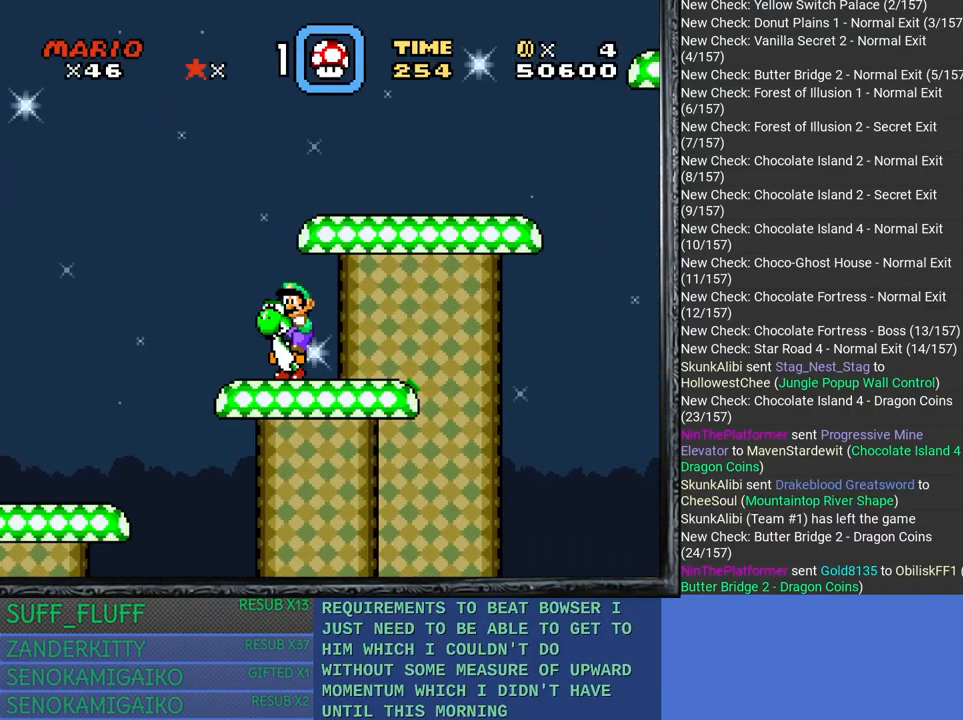
{"buttons": ["CROSS", "SQUARE"], "left_stick": "up-left", "right_stick": "center", "events": [[33, "CROSS", "down"], [500, "left_stick", "up-left"]]}
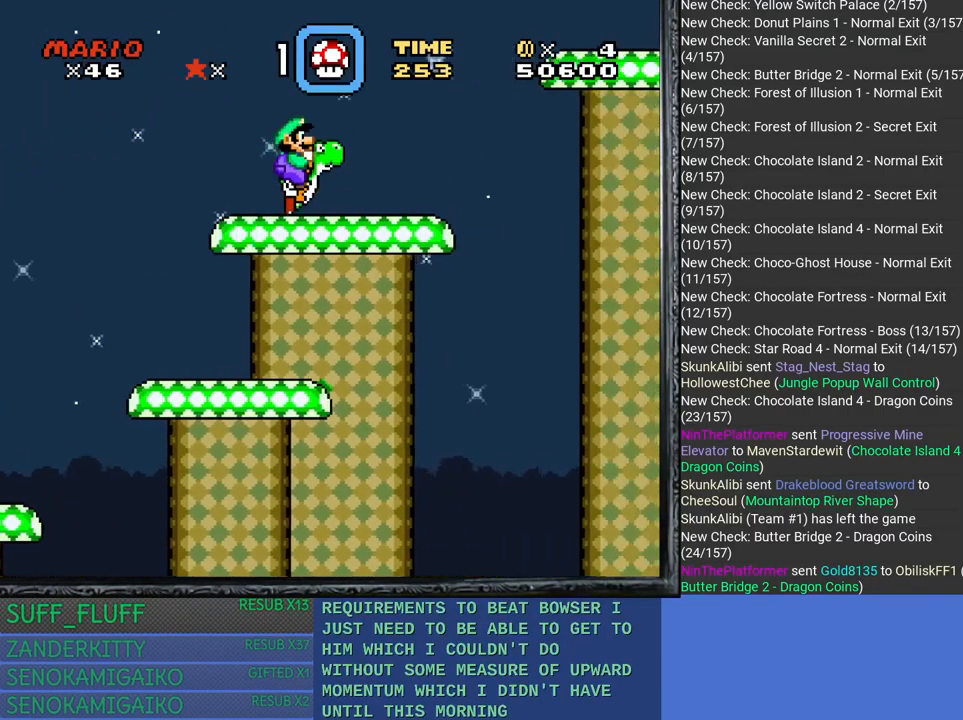
{"buttons": ["SQUARE"], "left_stick": "right", "right_stick": "center", "events": [[133, "CROSS", "up"], [217, "left_stick", "center"], [433, "left_stick", "right"]]}
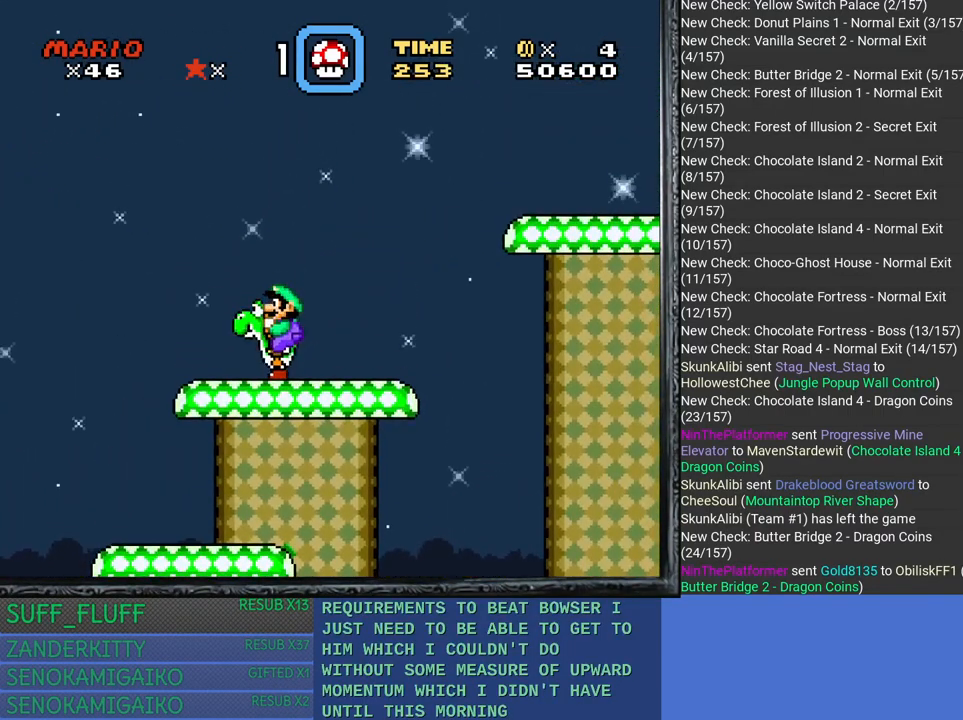
{"buttons": ["CROSS", "SQUARE"], "left_stick": "right", "right_stick": "center", "events": [[383, "CROSS", "down"]]}
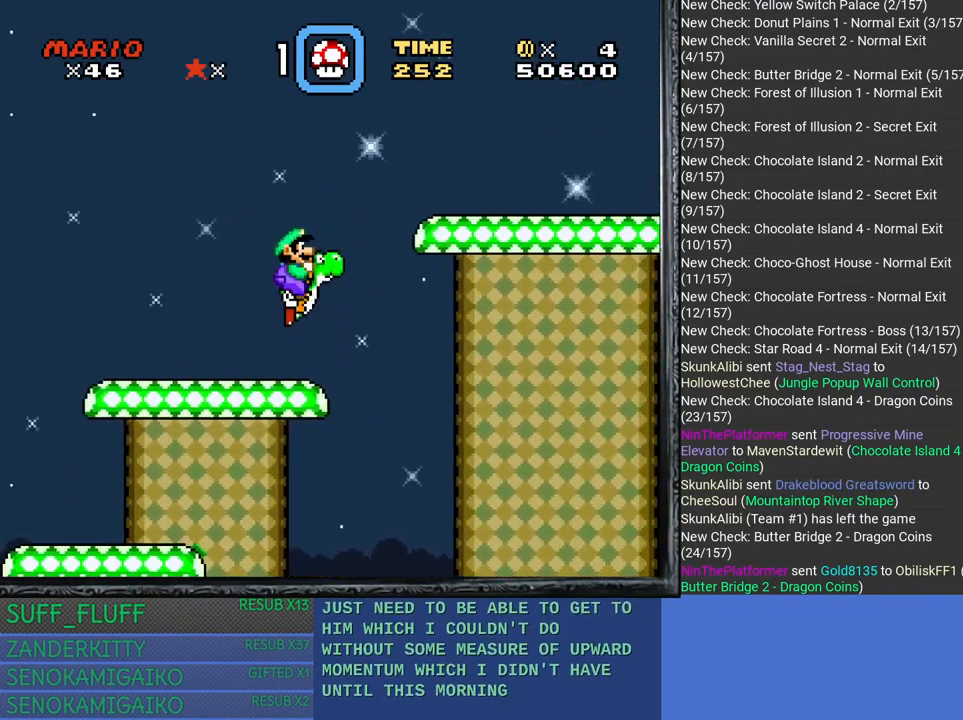
{"buttons": ["SQUARE"], "left_stick": "right", "right_stick": "center", "events": [[400, "CROSS", "up"]]}
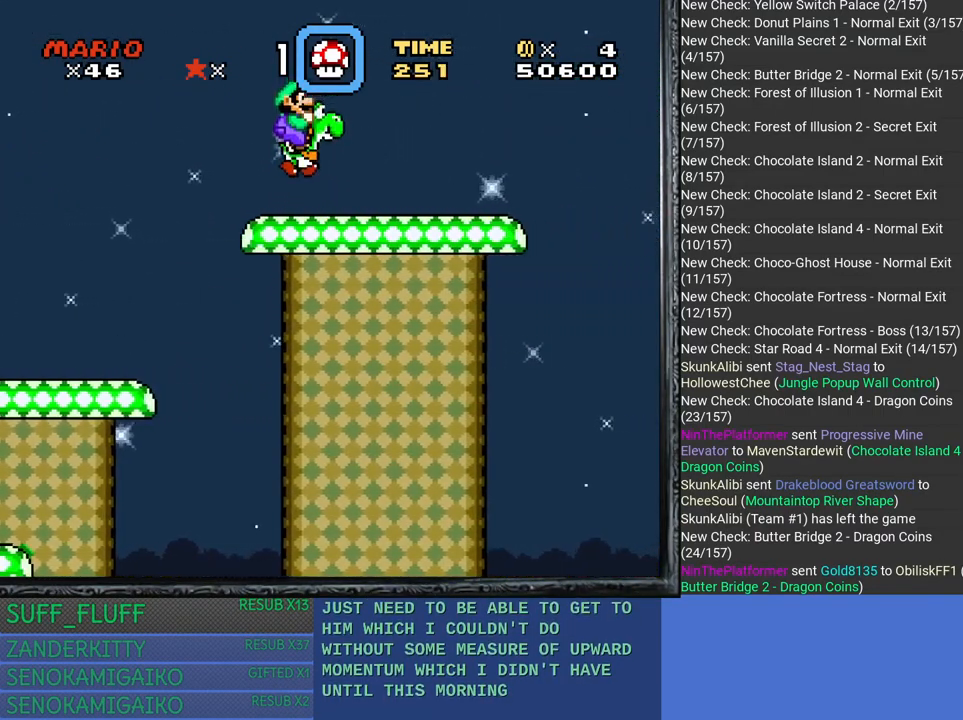
{"buttons": ["SQUARE"], "left_stick": "right", "right_stick": "center", "events": []}
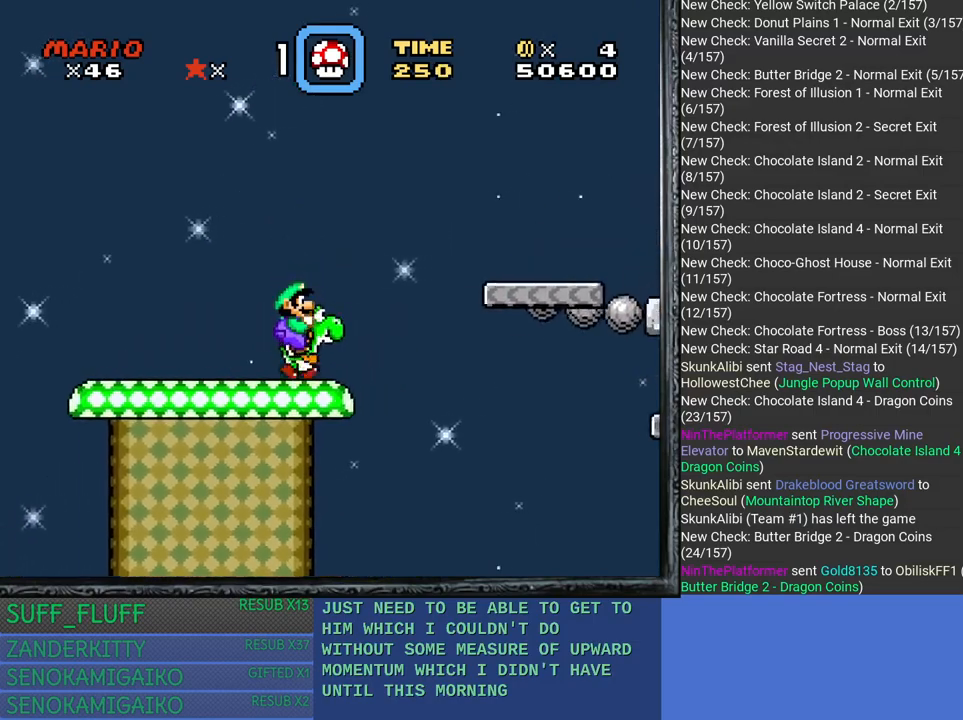
{"buttons": ["SQUARE"], "left_stick": "right", "right_stick": "center", "events": [[17, "CROSS", "down"], [467, "CROSS", "up"]]}
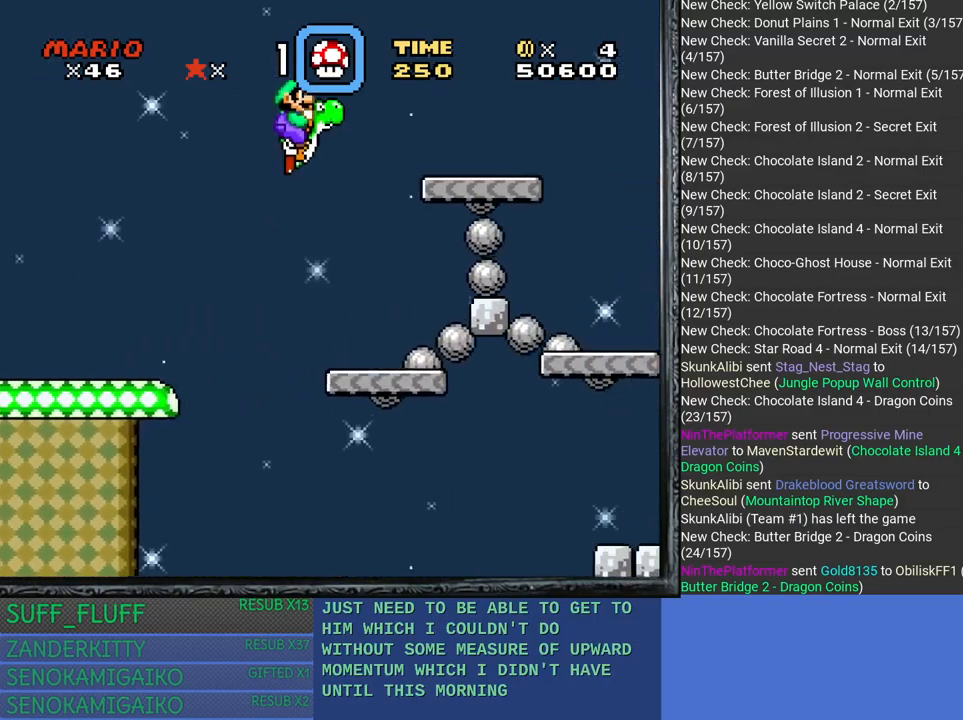
{"buttons": ["SQUARE"], "left_stick": "right", "right_stick": "center", "events": []}
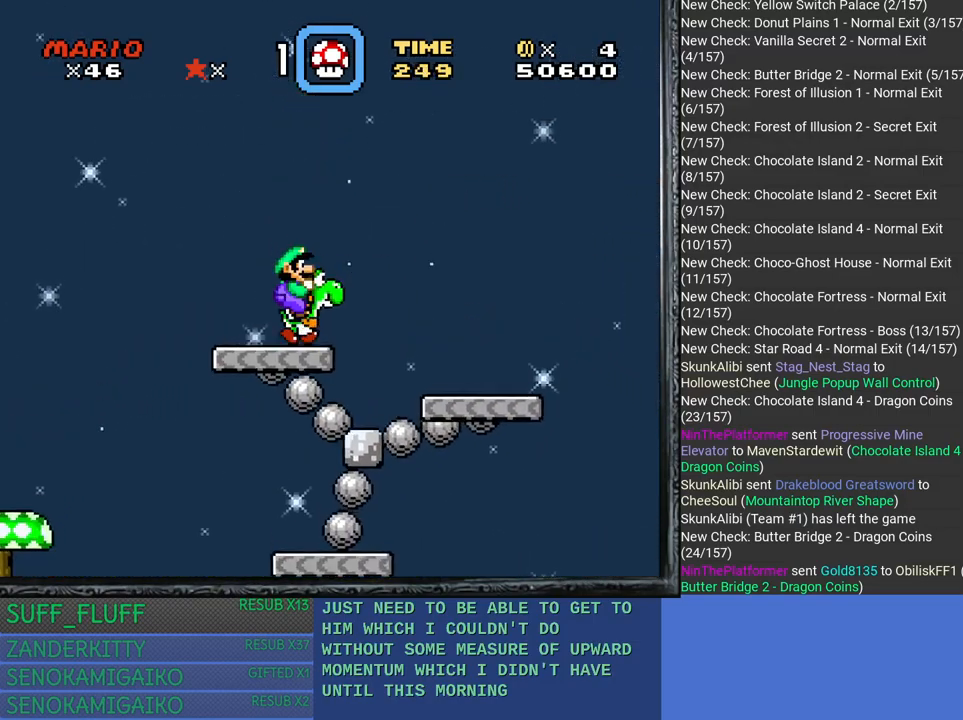
{"buttons": ["SQUARE"], "left_stick": "right", "right_stick": "center", "events": []}
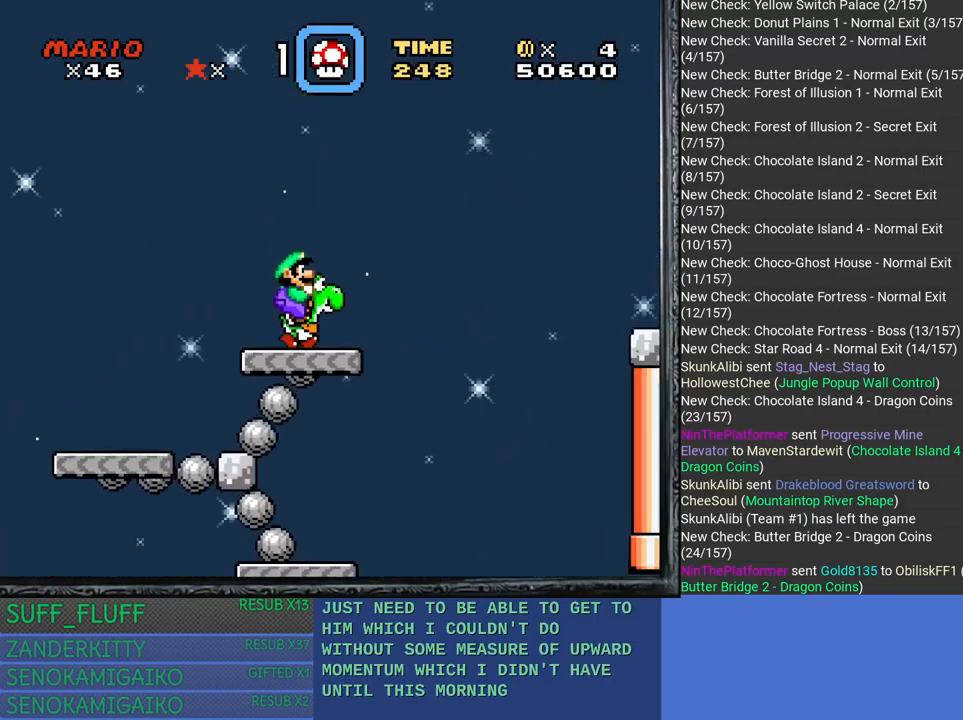
{"buttons": ["SQUARE"], "left_stick": "right", "right_stick": "center", "events": []}
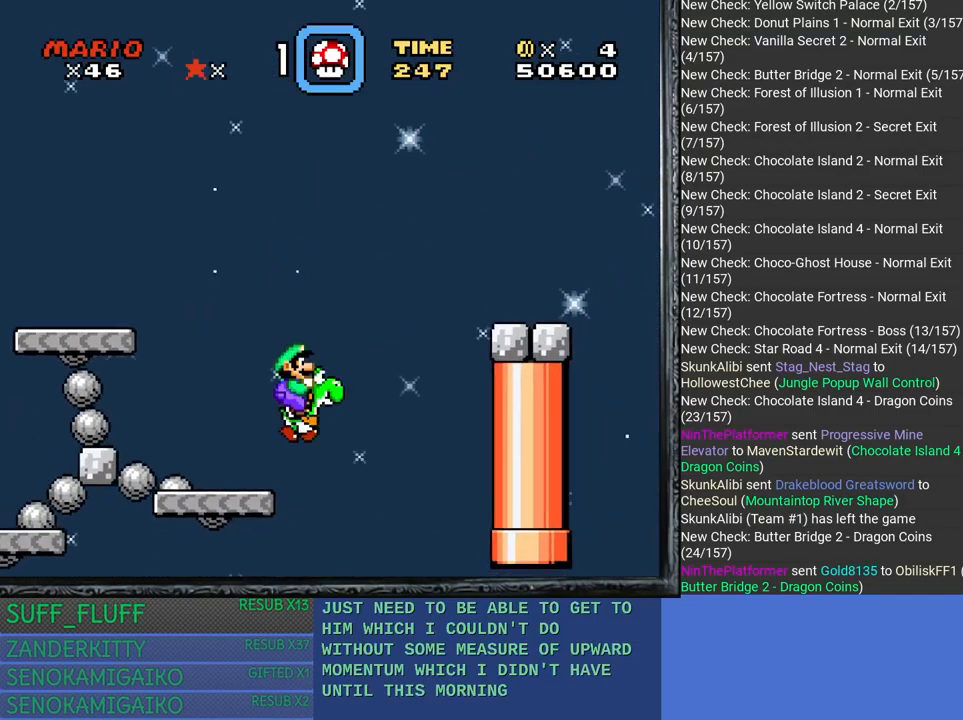
{"buttons": ["SQUARE"], "left_stick": "center", "right_stick": "center", "events": [[83, "left_stick", "left"], [283, "left_stick", "center"], [333, "left_stick", "right"], [467, "left_stick", "center"]]}
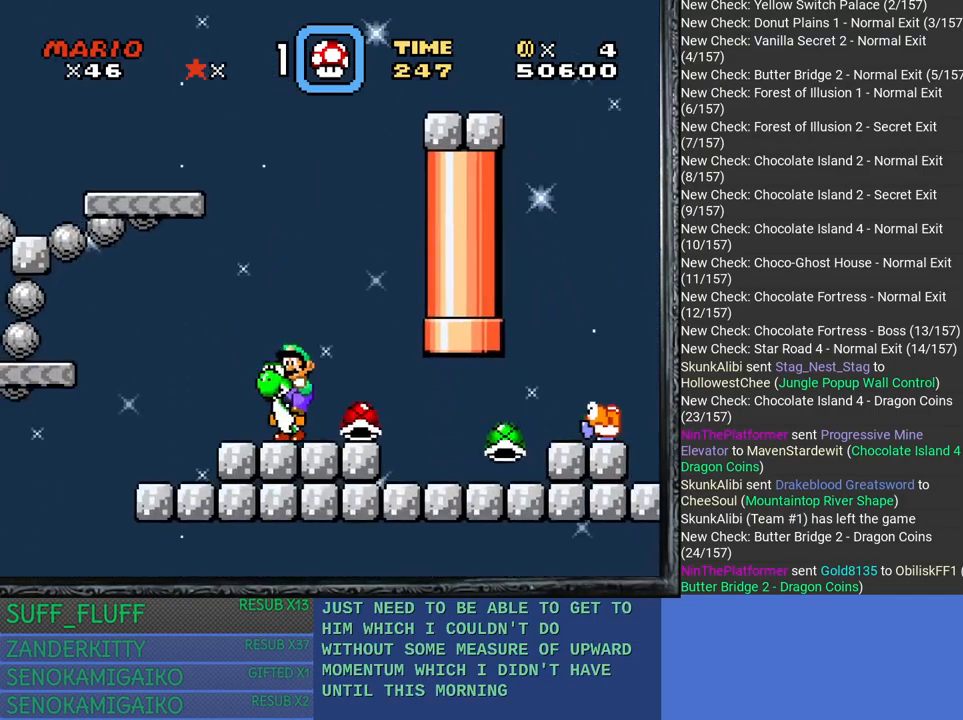
{"buttons": ["SQUARE"], "left_stick": "center", "right_stick": "center", "events": [[117, "SQUARE", "up"], [267, "SQUARE", "down"]]}
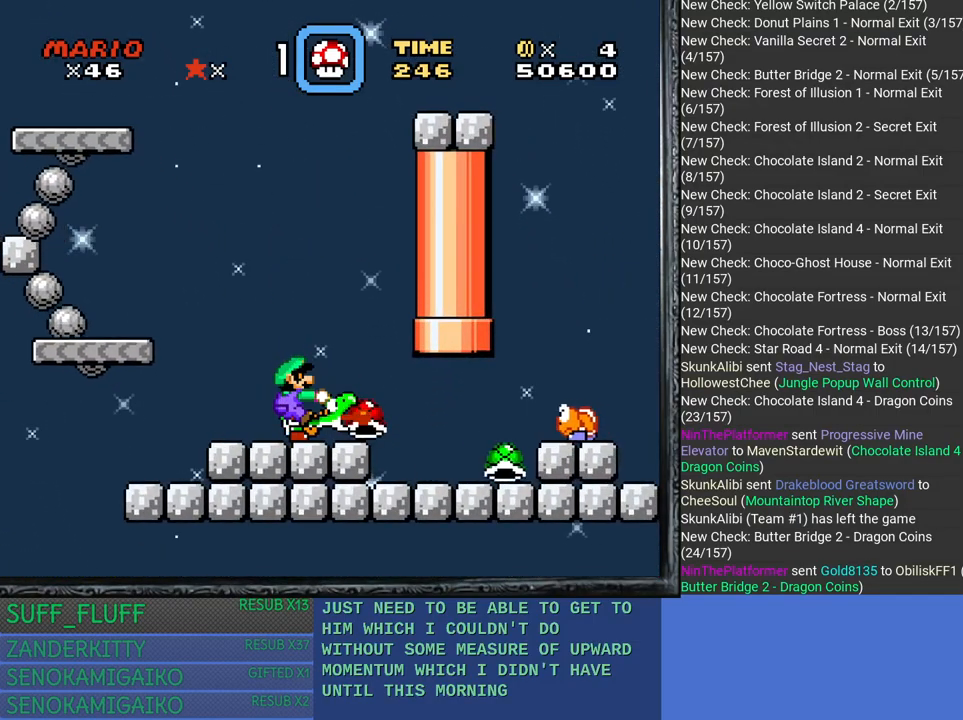
{"buttons": ["SQUARE"], "left_stick": "center", "right_stick": "center", "events": [[283, "SQUARE", "up"], [367, "SQUARE", "down"]]}
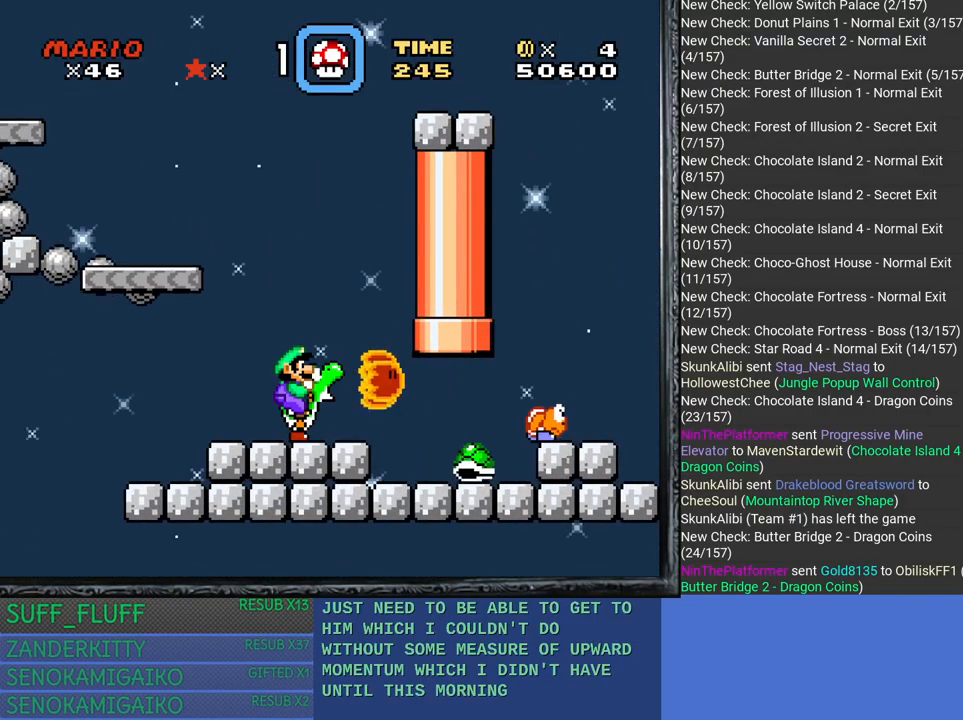
{"buttons": ["SQUARE"], "left_stick": "center", "right_stick": "center", "events": []}
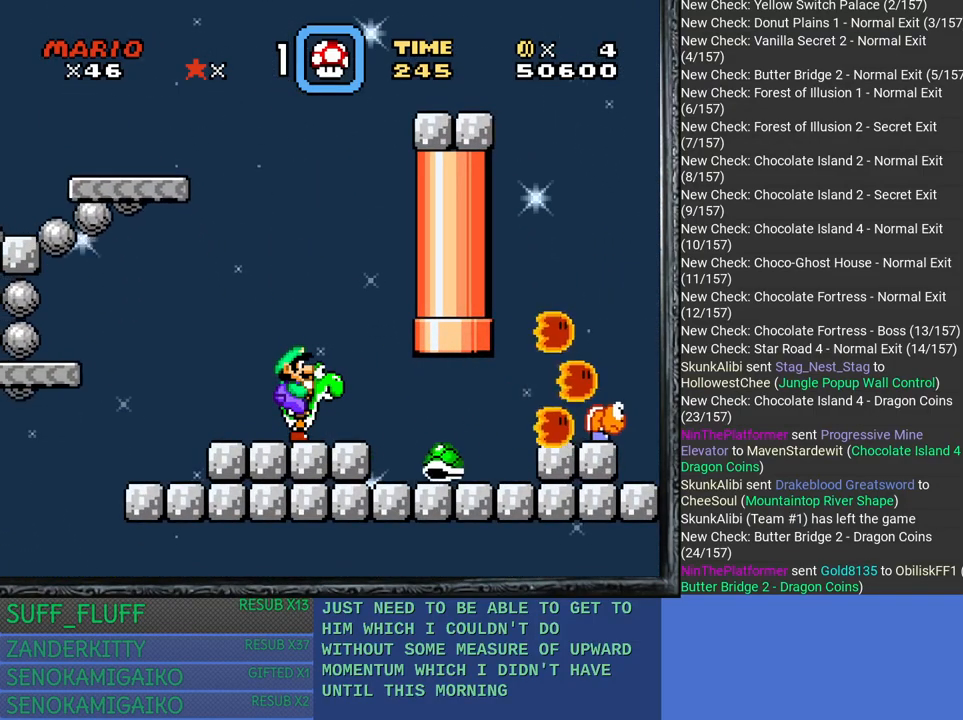
{"buttons": ["SQUARE"], "left_stick": "right", "right_stick": "center", "events": [[283, "left_stick", "right"]]}
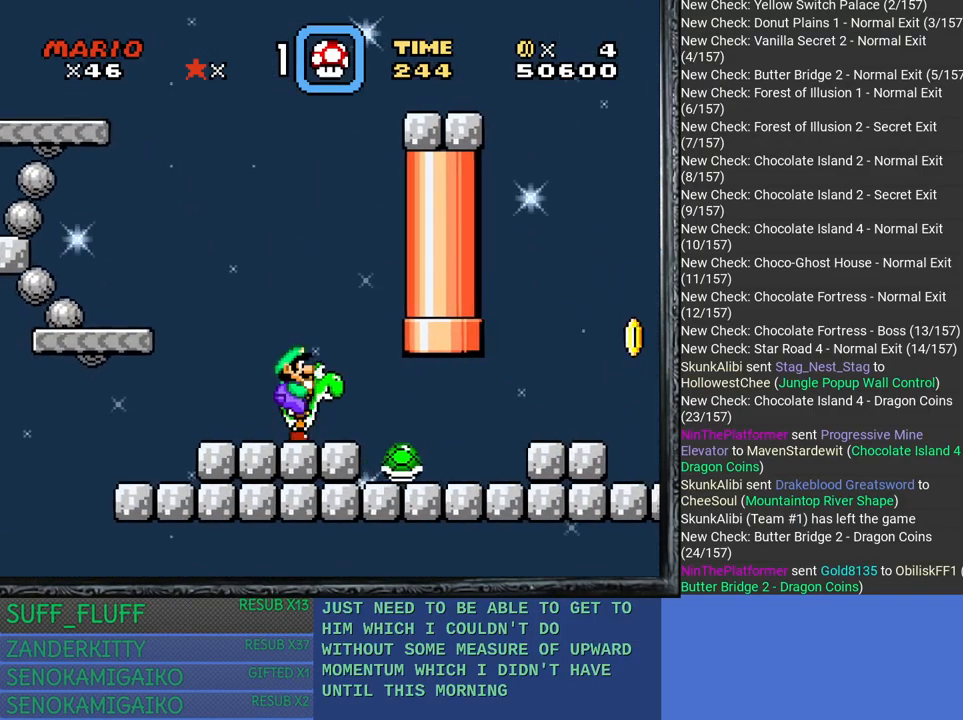
{"buttons": ["SQUARE"], "left_stick": "right", "right_stick": "center", "events": []}
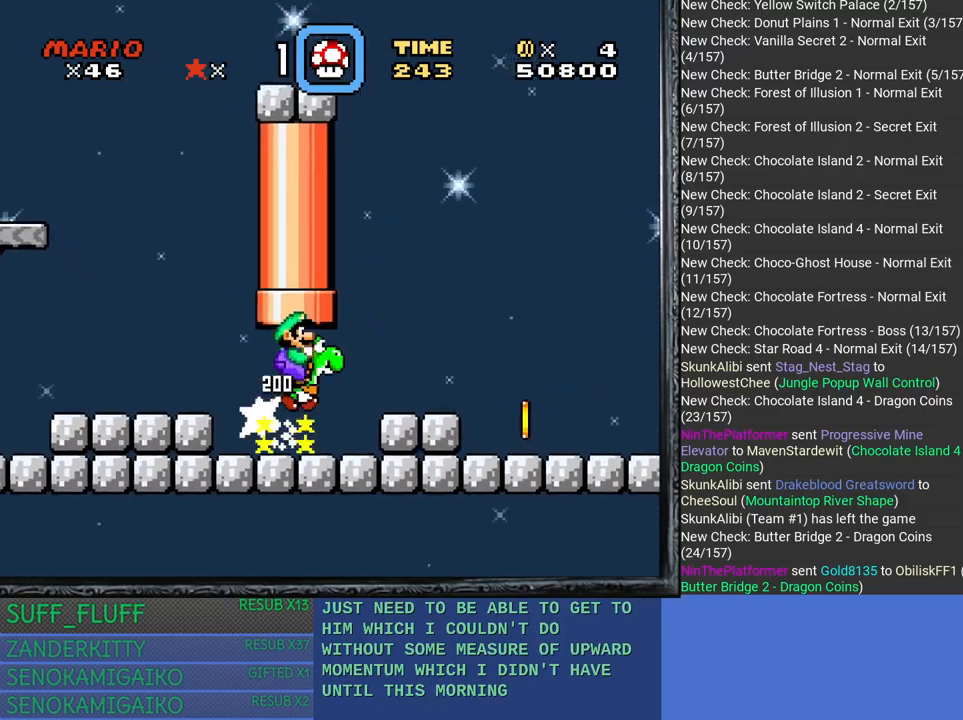
{"buttons": ["CROSS", "SQUARE"], "left_stick": "right", "right_stick": "center", "events": [[450, "CROSS", "down"]]}
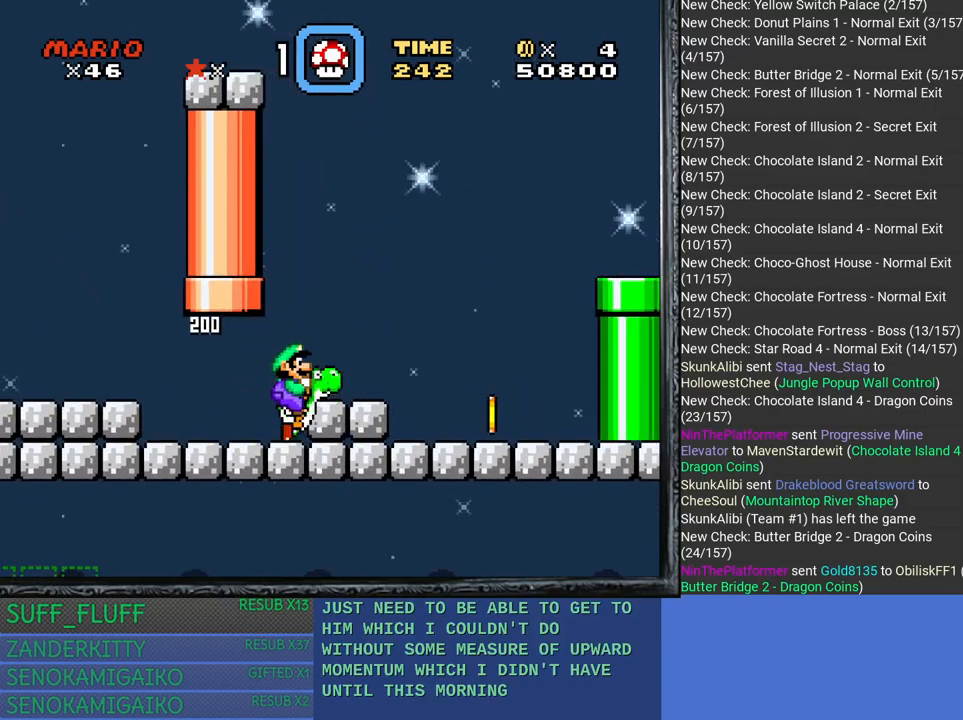
{"buttons": ["SQUARE"], "left_stick": "right", "right_stick": "center", "events": [[83, "CROSS", "up"]]}
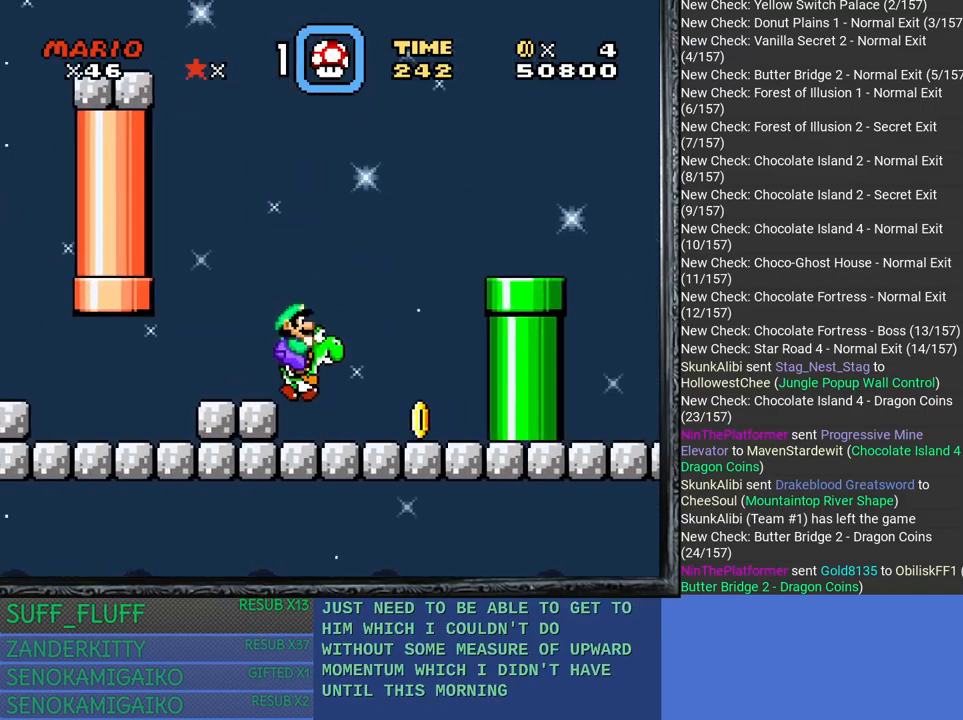
{"buttons": ["CROSS", "SQUARE"], "left_stick": "right", "right_stick": "center", "events": [[500, "CROSS", "down"]]}
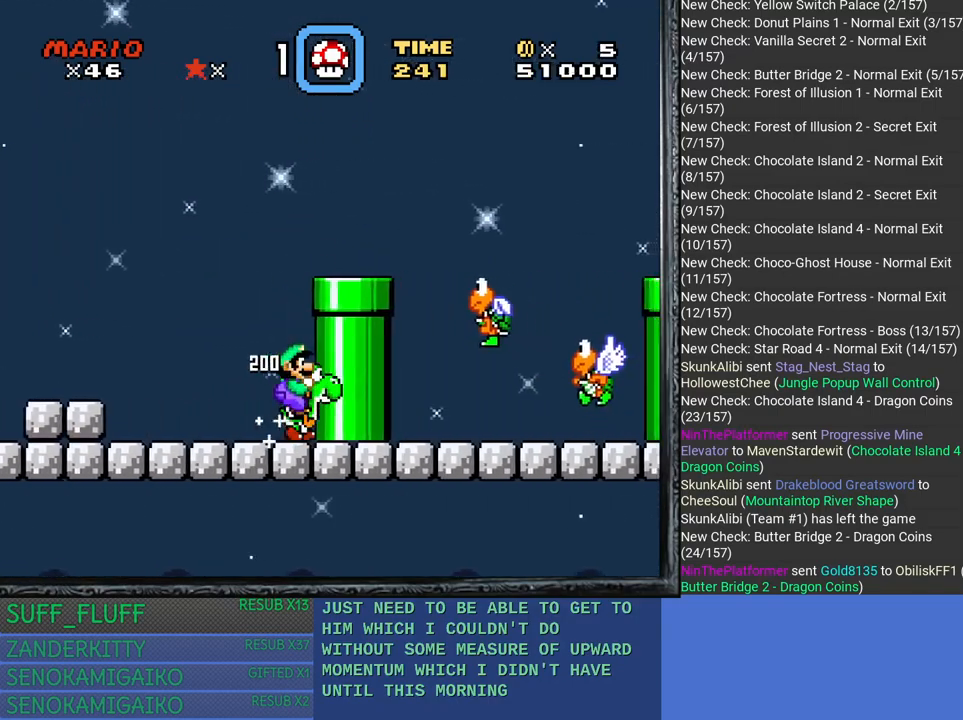
{"buttons": ["SQUARE"], "left_stick": "right", "right_stick": "center", "events": [[450, "CROSS", "up"]]}
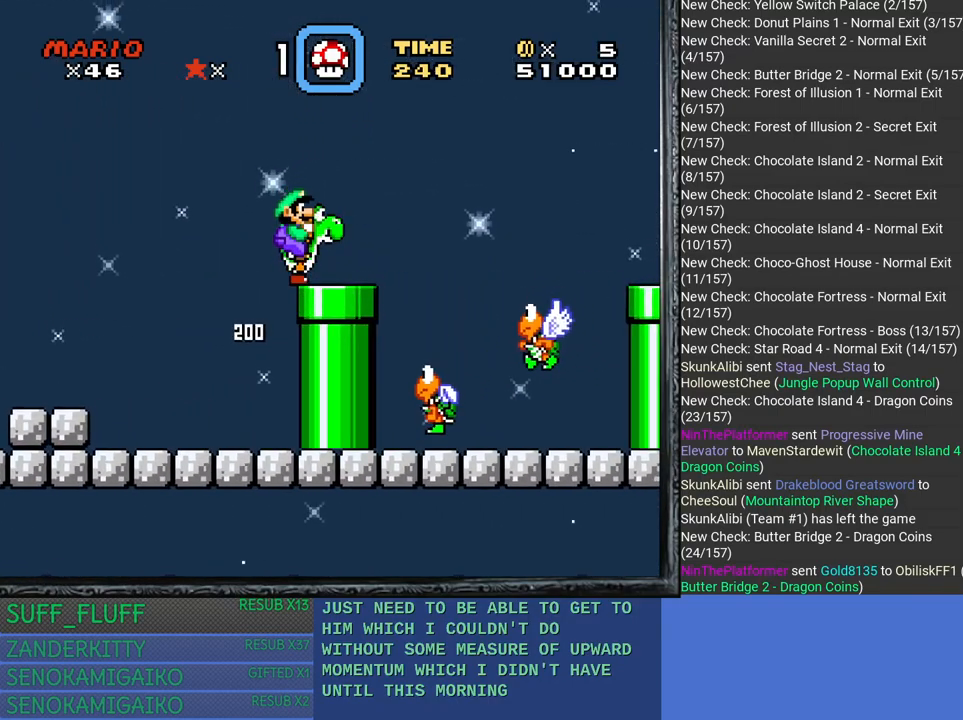
{"buttons": ["CROSS", "SQUARE"], "left_stick": "right", "right_stick": "center", "events": [[217, "CROSS", "down"]]}